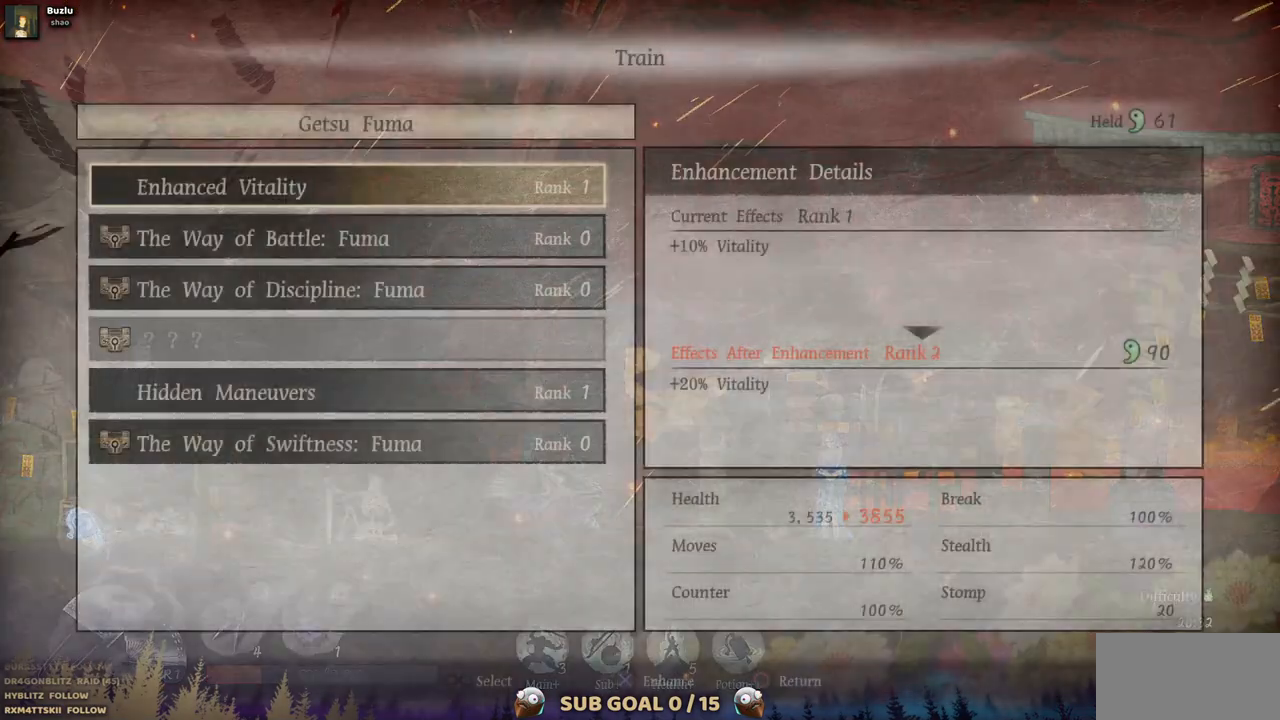
Gameplay with a controller (PlayStation layout); each line is a JSON object with the inputs held at the frame after it. "events" lists button and stick changes between this image and that frame as [ms after this image, input, new state], when the widget could be followed in between. Not read: L2 R1 R2.
{"buttons": [], "left_stick": "center", "right_stick": "center", "events": []}
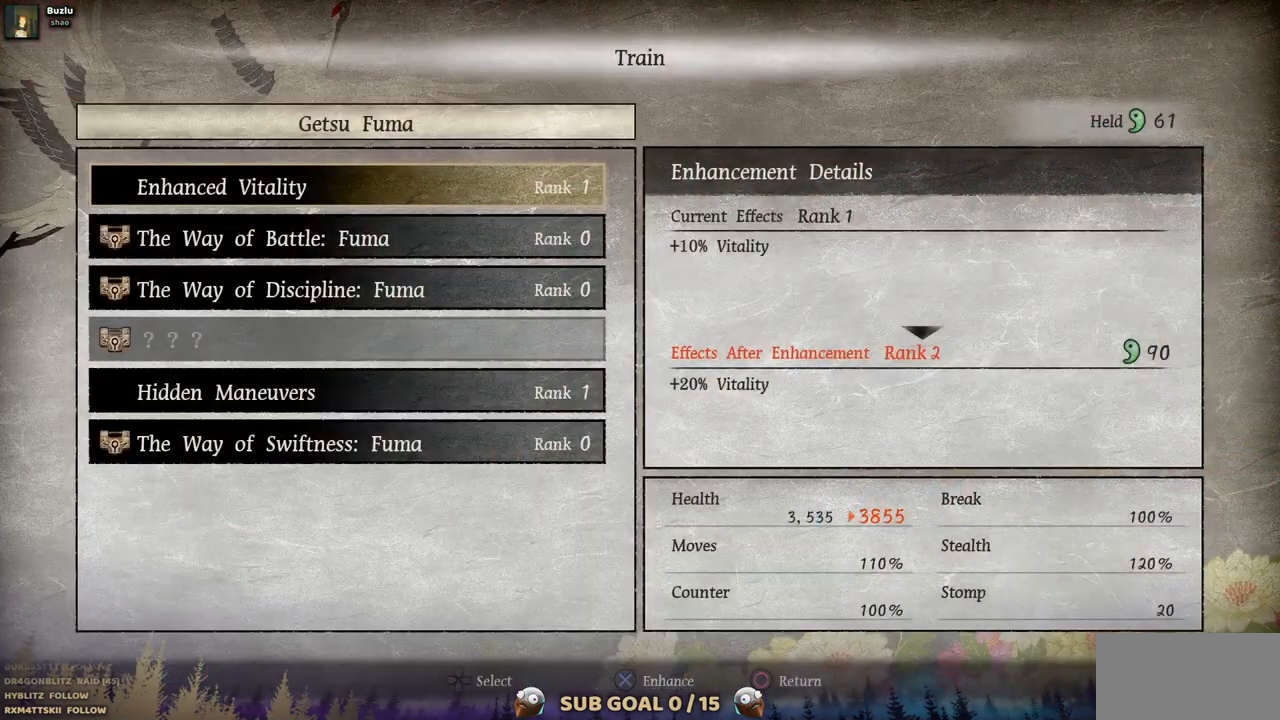
{"buttons": [], "left_stick": "center", "right_stick": "center", "events": []}
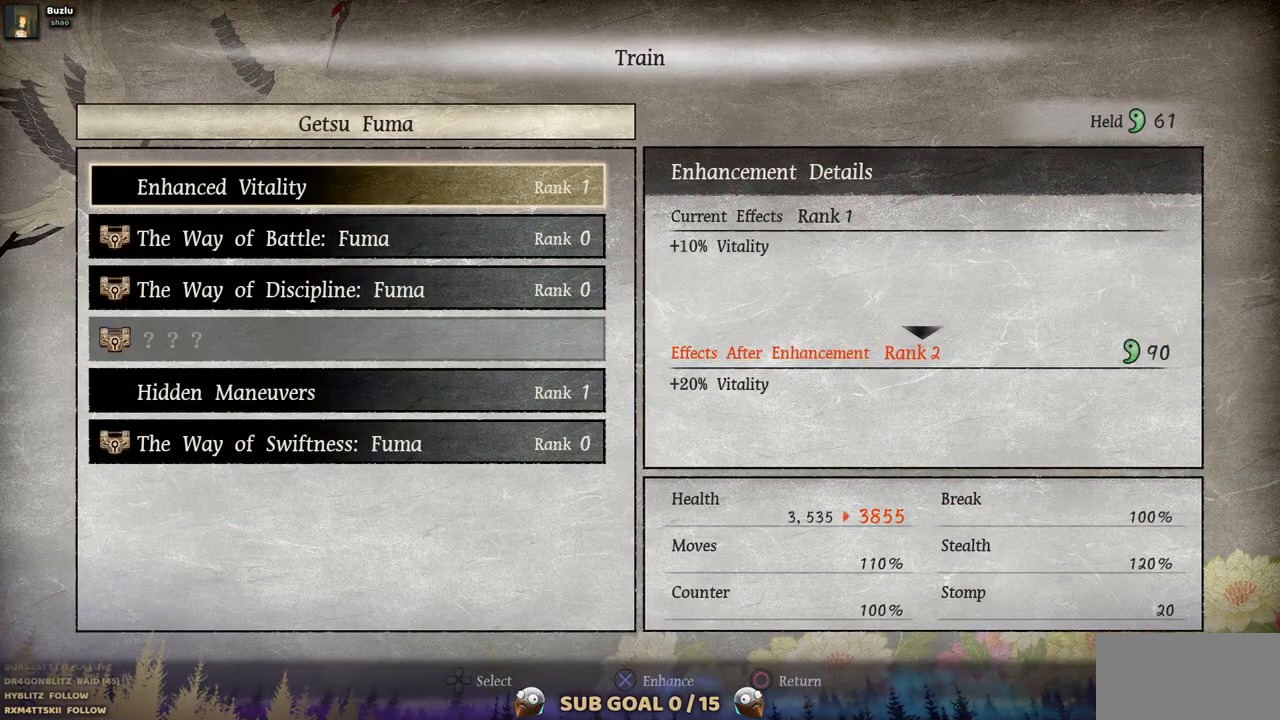
{"buttons": [], "left_stick": "center", "right_stick": "center", "events": []}
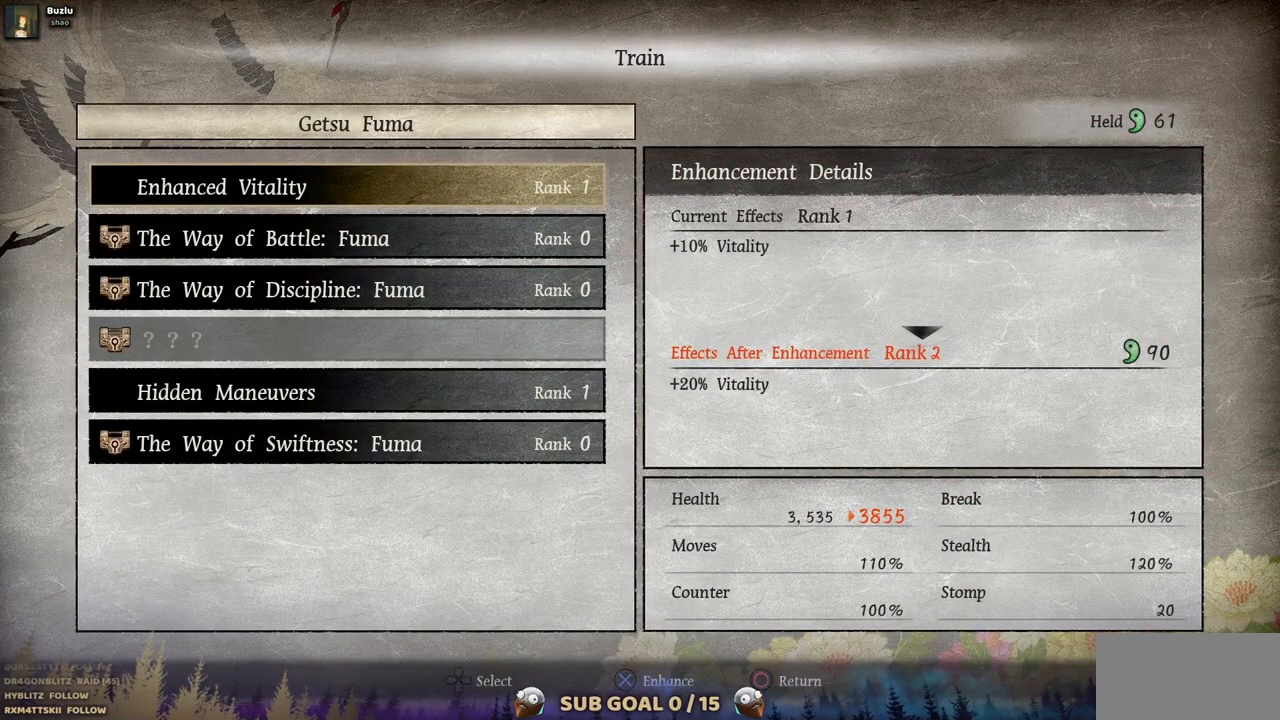
{"buttons": [], "left_stick": "center", "right_stick": "center", "events": [[17, "DPAD_DOWN", "down"], [100, "DPAD_DOWN", "up"]]}
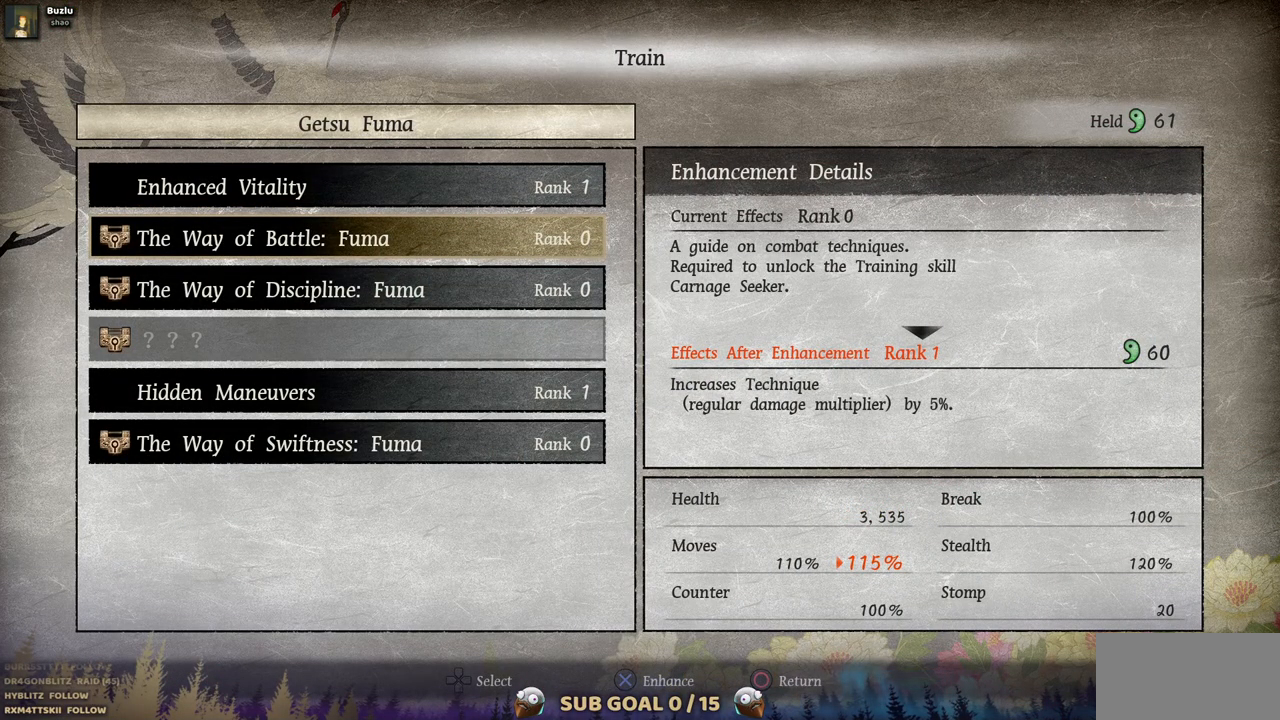
{"buttons": [], "left_stick": "center", "right_stick": "center", "events": []}
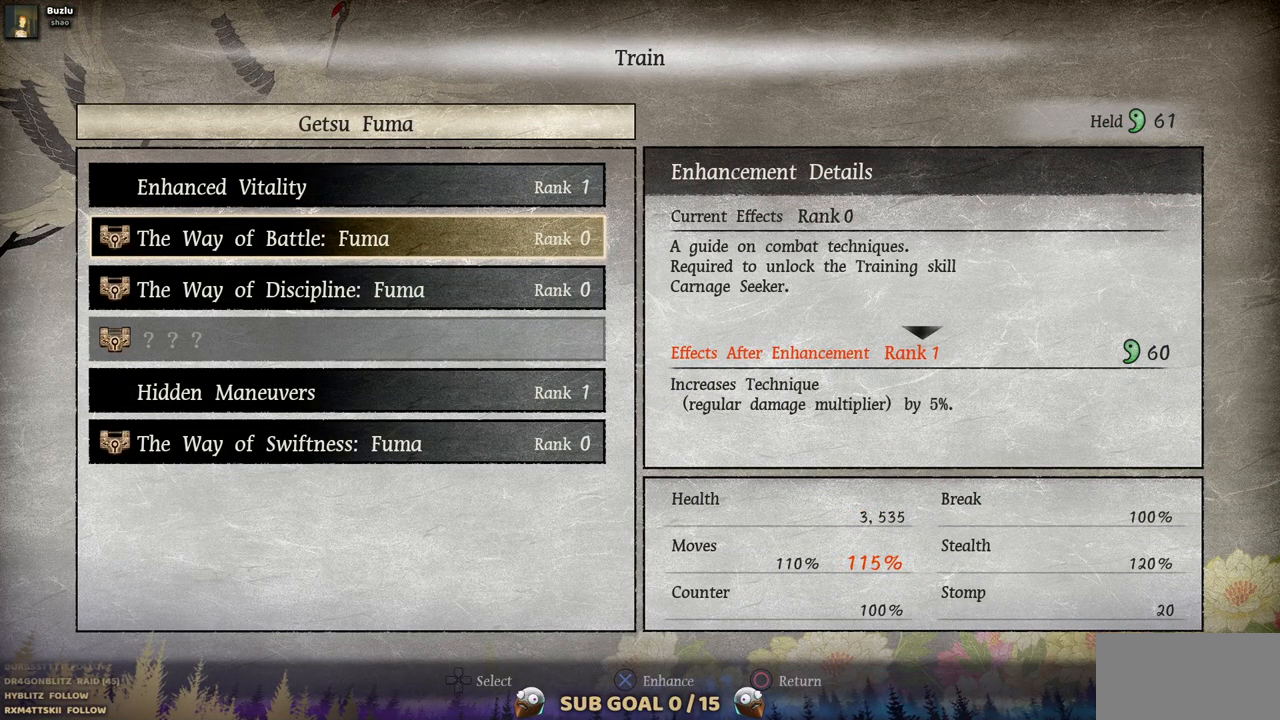
{"buttons": [], "left_stick": "center", "right_stick": "center", "events": []}
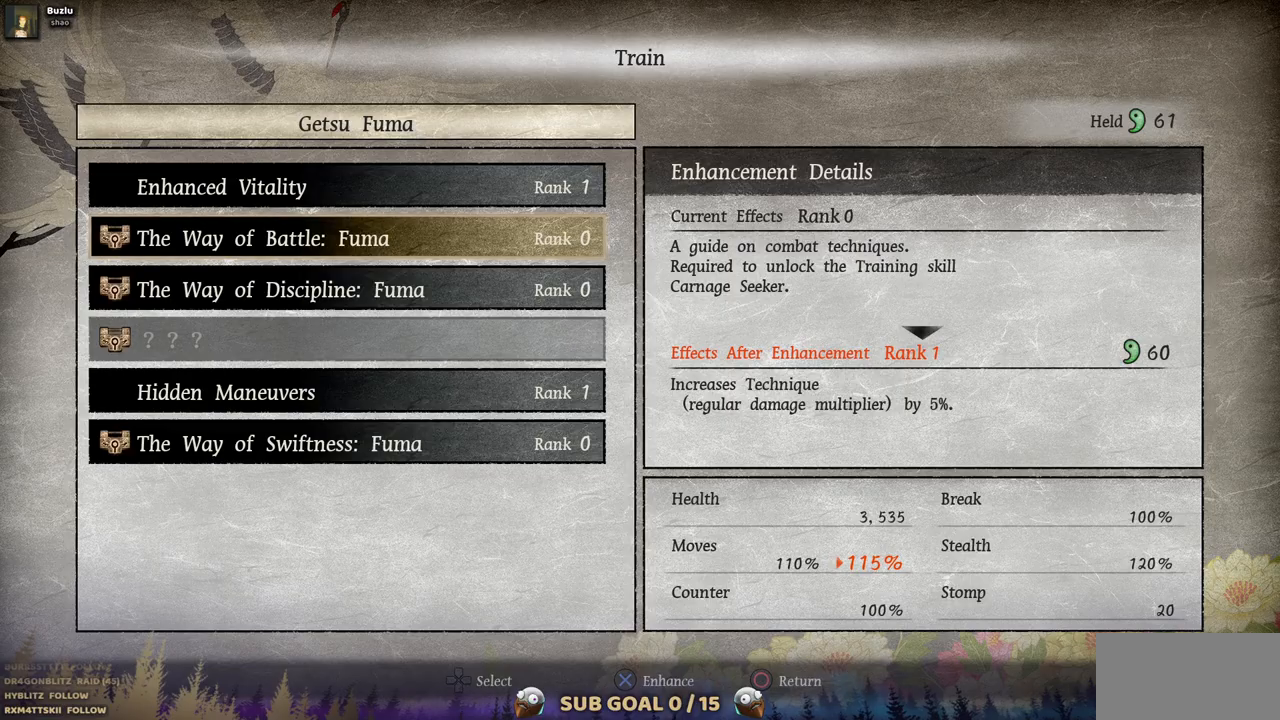
{"buttons": [], "left_stick": "center", "right_stick": "center", "events": []}
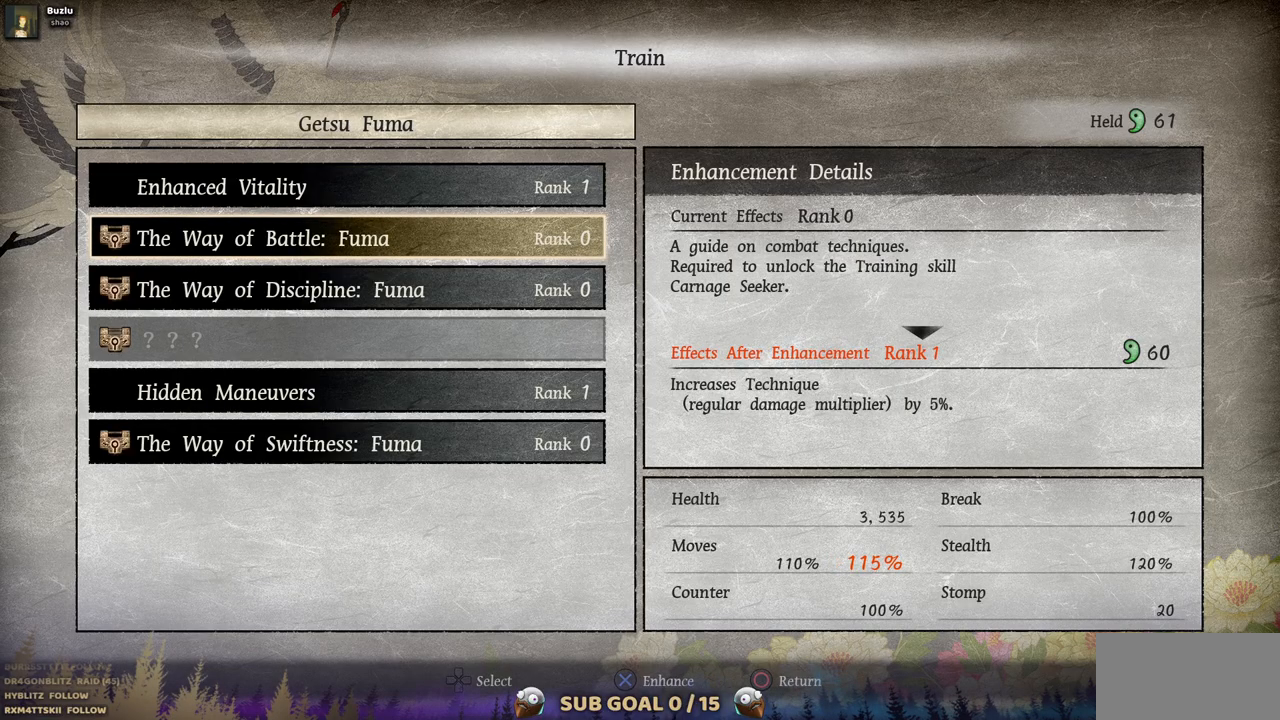
{"buttons": [], "left_stick": "center", "right_stick": "center", "events": [[233, "DPAD_DOWN", "down"], [300, "DPAD_DOWN", "up"]]}
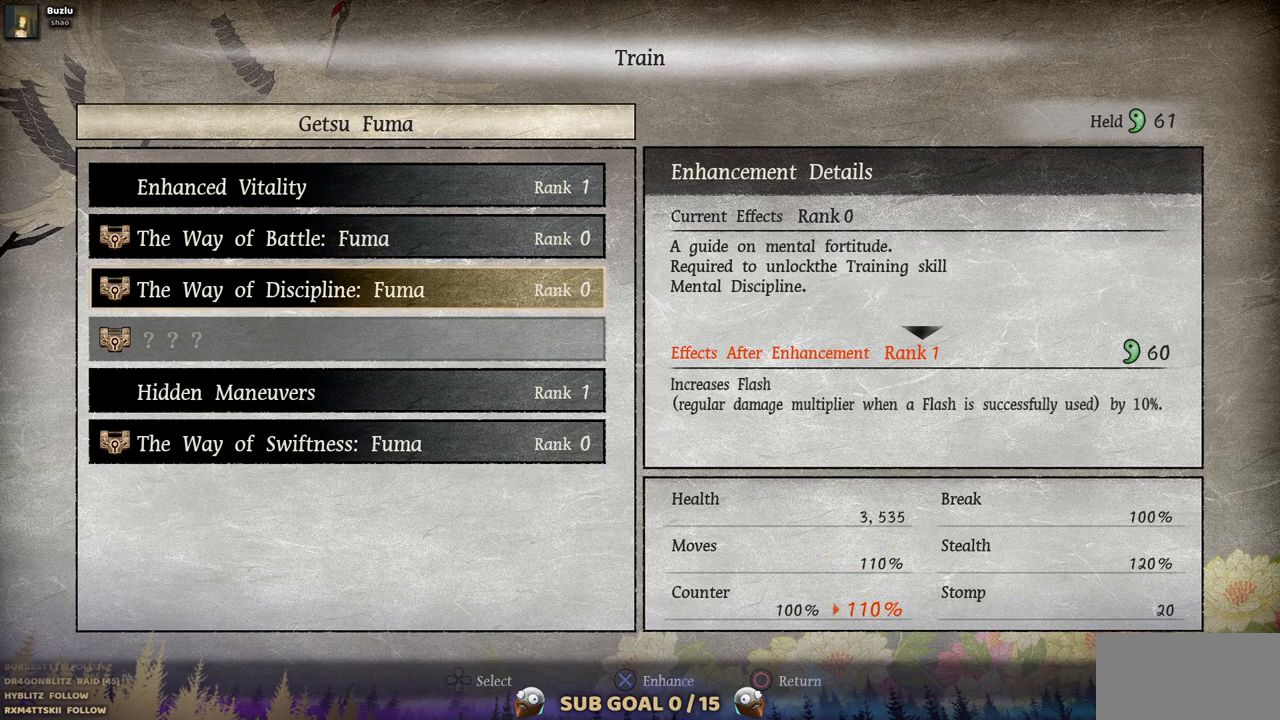
{"buttons": [], "left_stick": "center", "right_stick": "center", "events": [[33, "DPAD_UP", "down"], [117, "DPAD_UP", "up"], [200, "CROSS", "down"], [333, "CROSS", "up"]]}
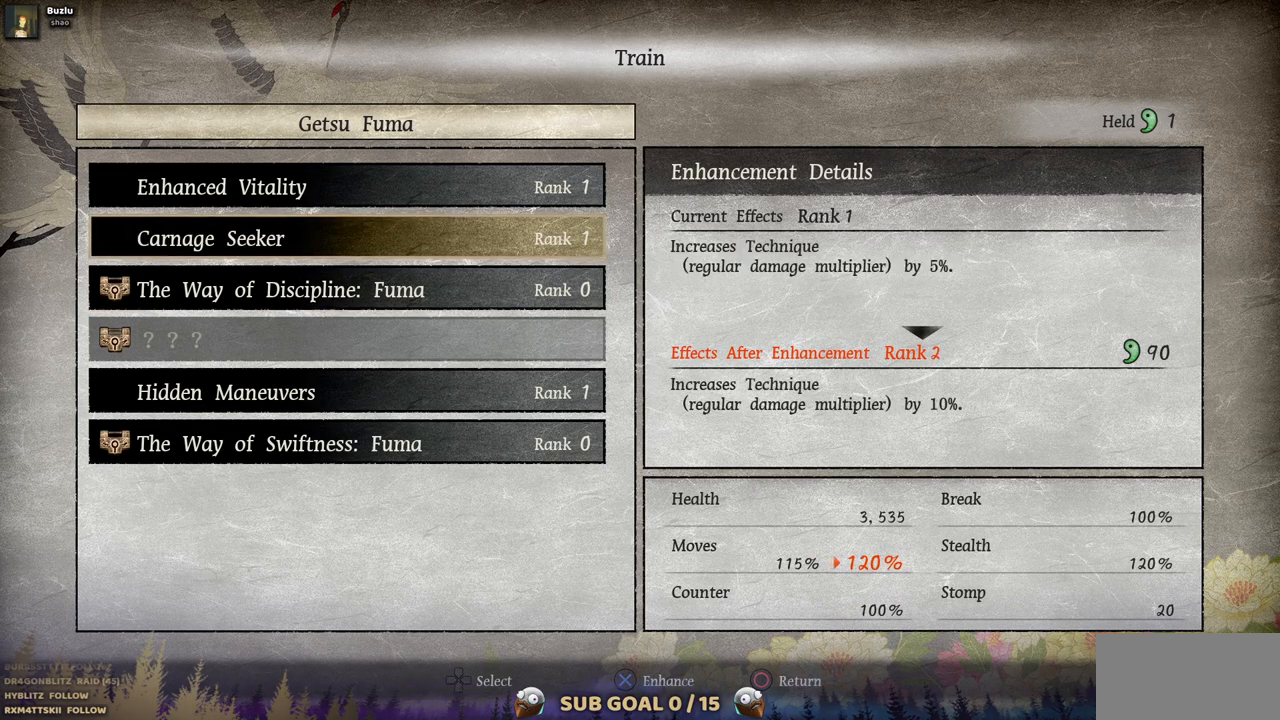
{"buttons": [], "left_stick": "center", "right_stick": "center", "events": [[233, "CIRCLE", "down"], [350, "CIRCLE", "up"]]}
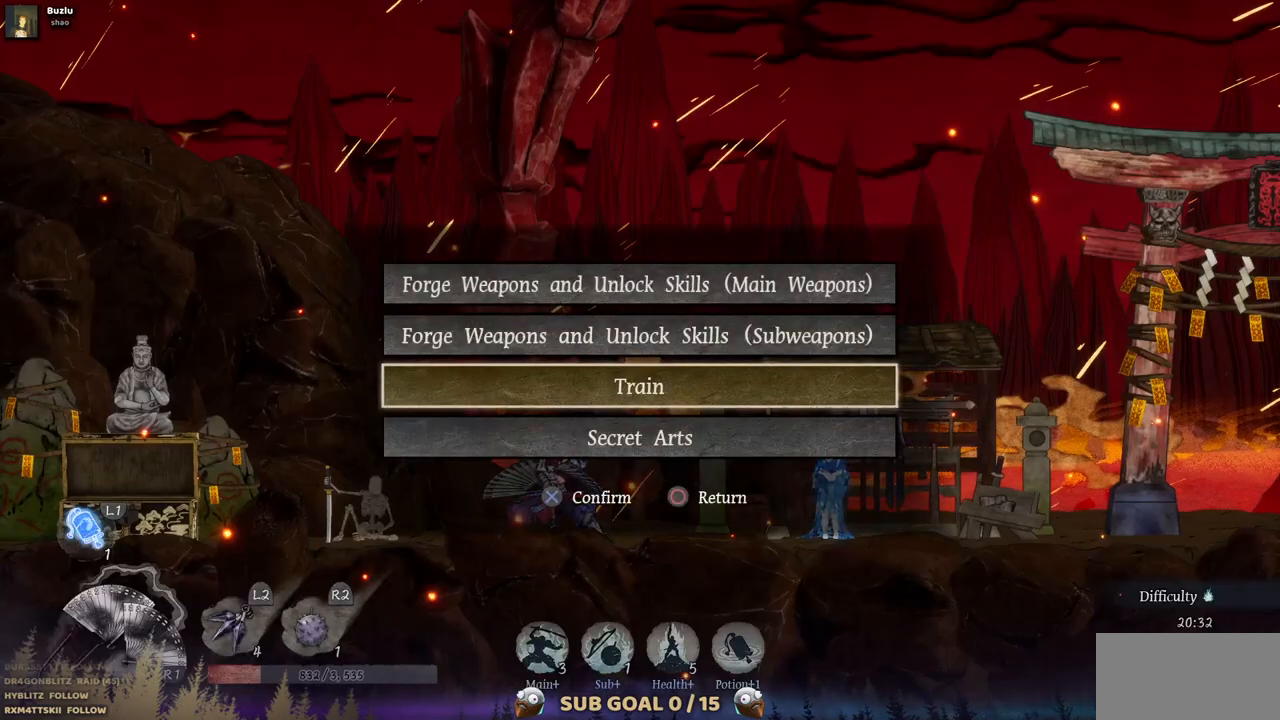
{"buttons": [], "left_stick": "center", "right_stick": "center", "events": [[150, "DPAD_DOWN", "down"], [250, "DPAD_DOWN", "up"], [367, "CROSS", "down"], [483, "CROSS", "up"]]}
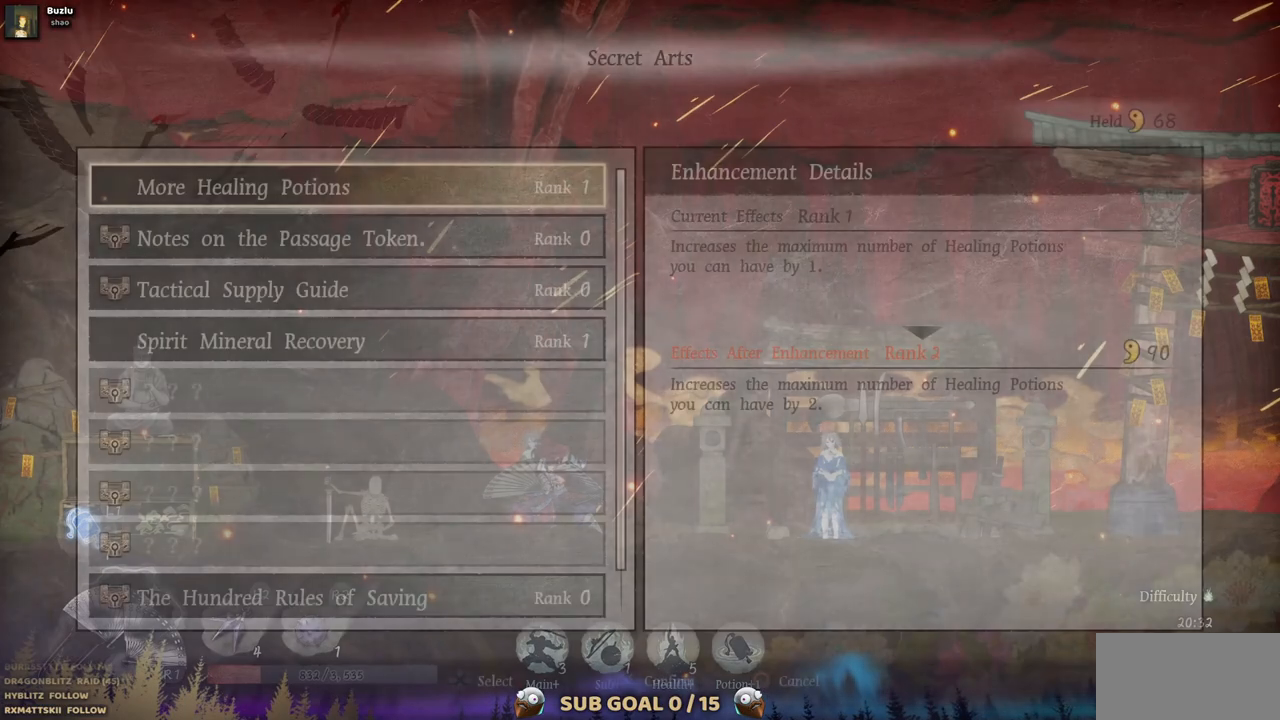
{"buttons": [], "left_stick": "center", "right_stick": "center", "events": []}